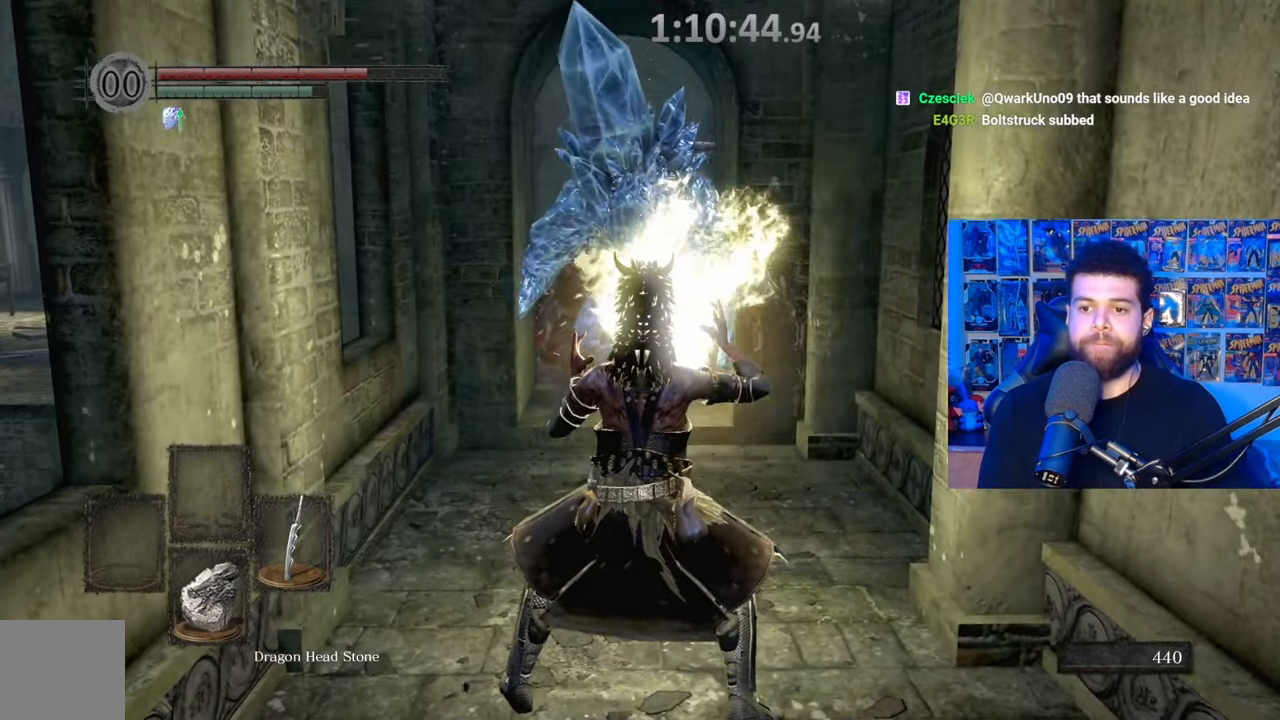
Gameplay with a controller (Xbox layout); each line is a JSON object with the inputs held at the frame after it. "events" lists button and stick changes between this image and that frame as [ms after this image, input, new state], when the widget could be followed in between. Not read: SHARE.
{"buttons": ["X"], "left_stick": "center", "right_stick": "center", "events": []}
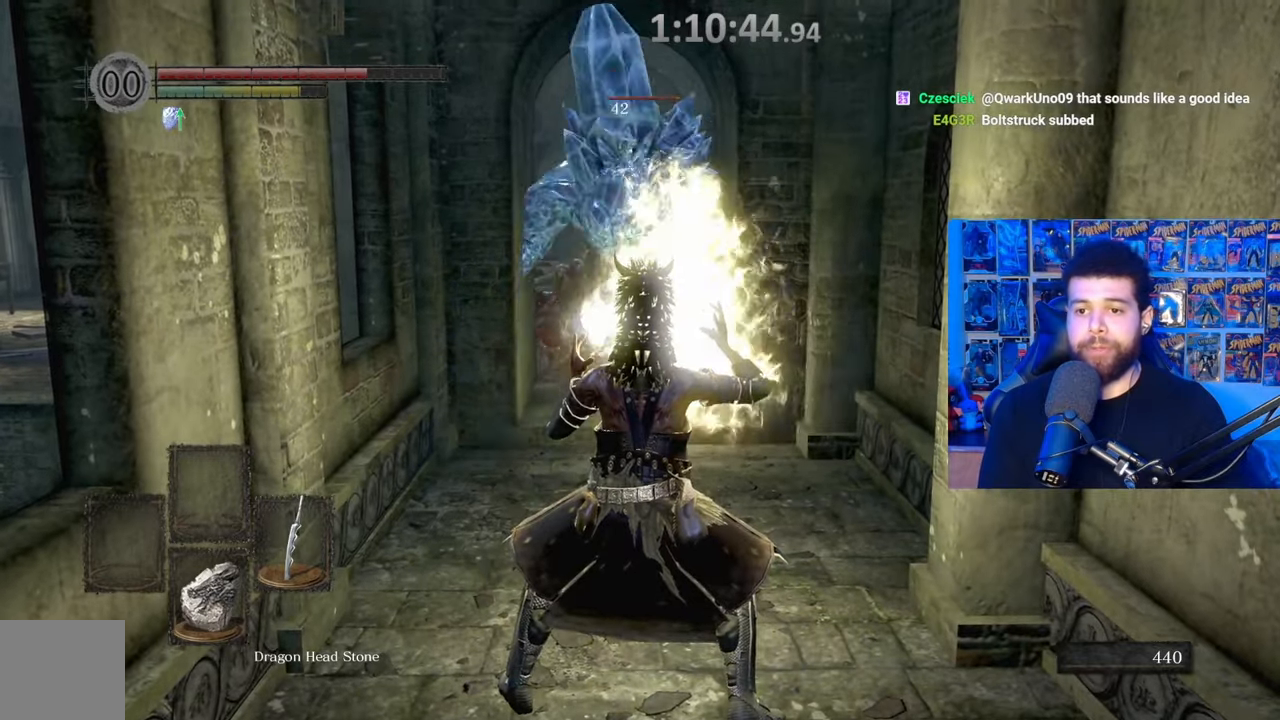
{"buttons": ["X"], "left_stick": "center", "right_stick": "center", "events": []}
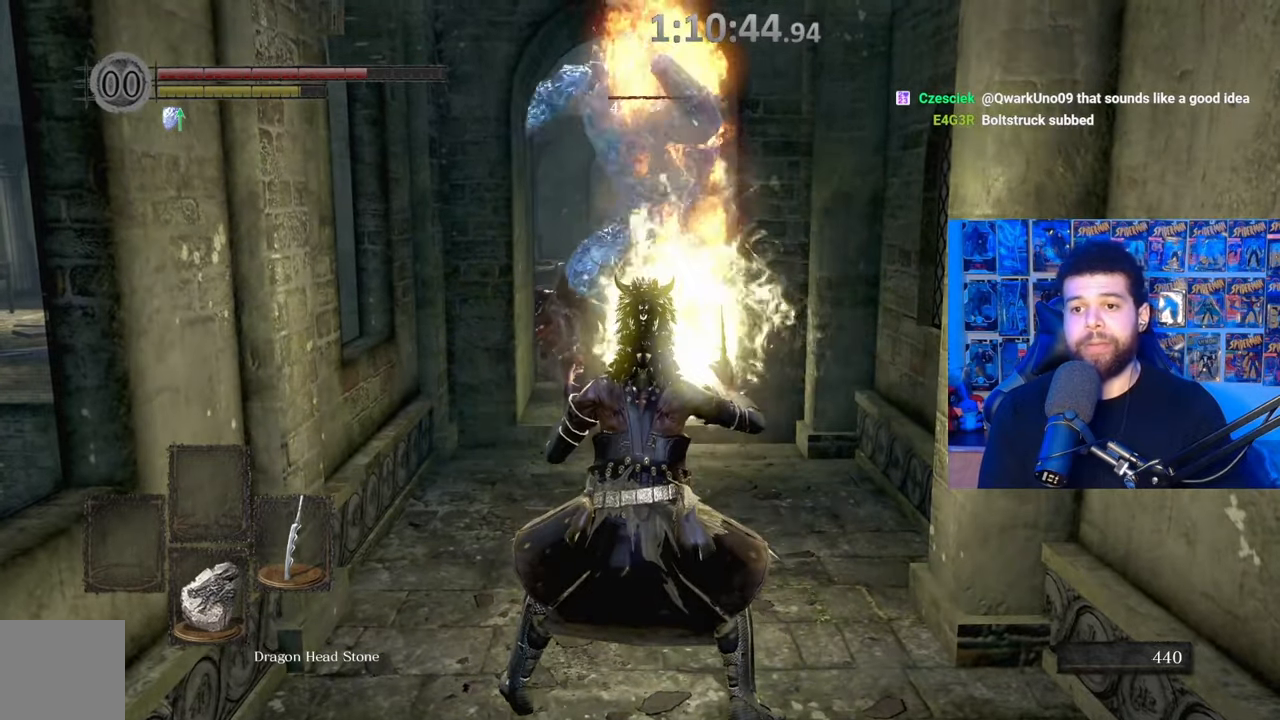
{"buttons": [], "left_stick": "down", "right_stick": "center", "events": [[417, "left_stick", "down"], [467, "X", "up"]]}
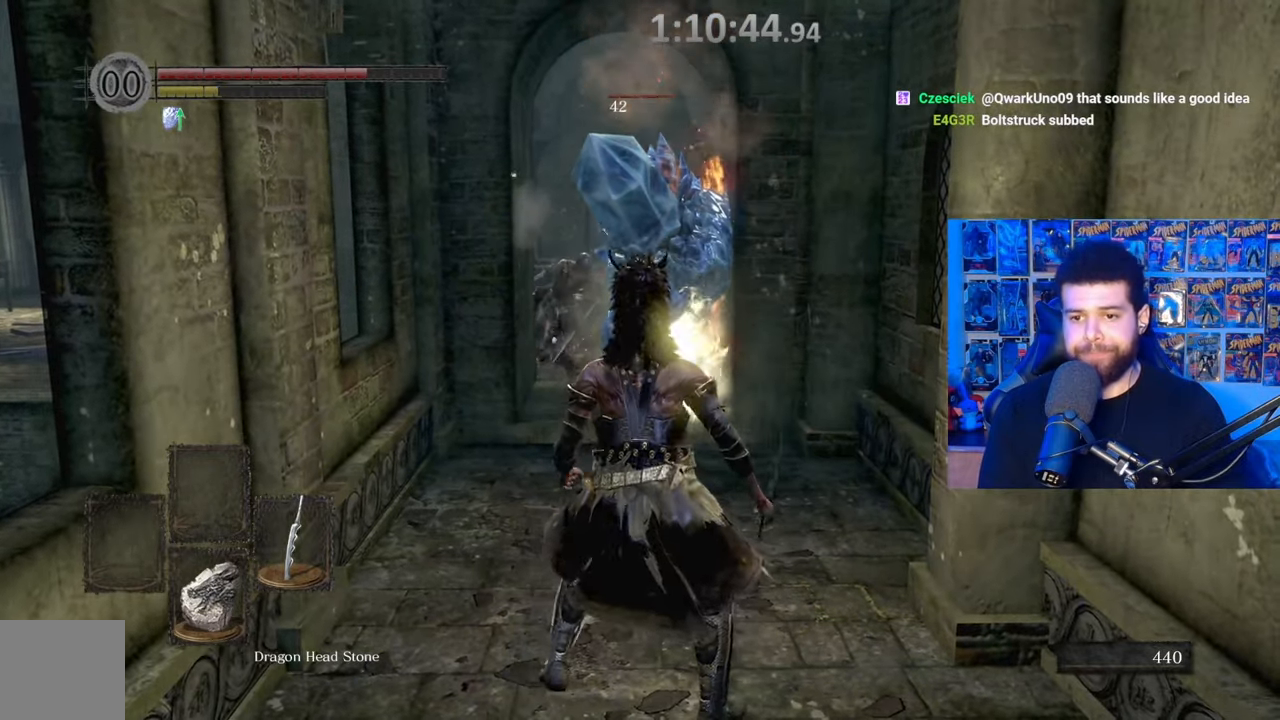
{"buttons": [], "left_stick": "center", "right_stick": "center", "events": [[450, "left_stick", "center"]]}
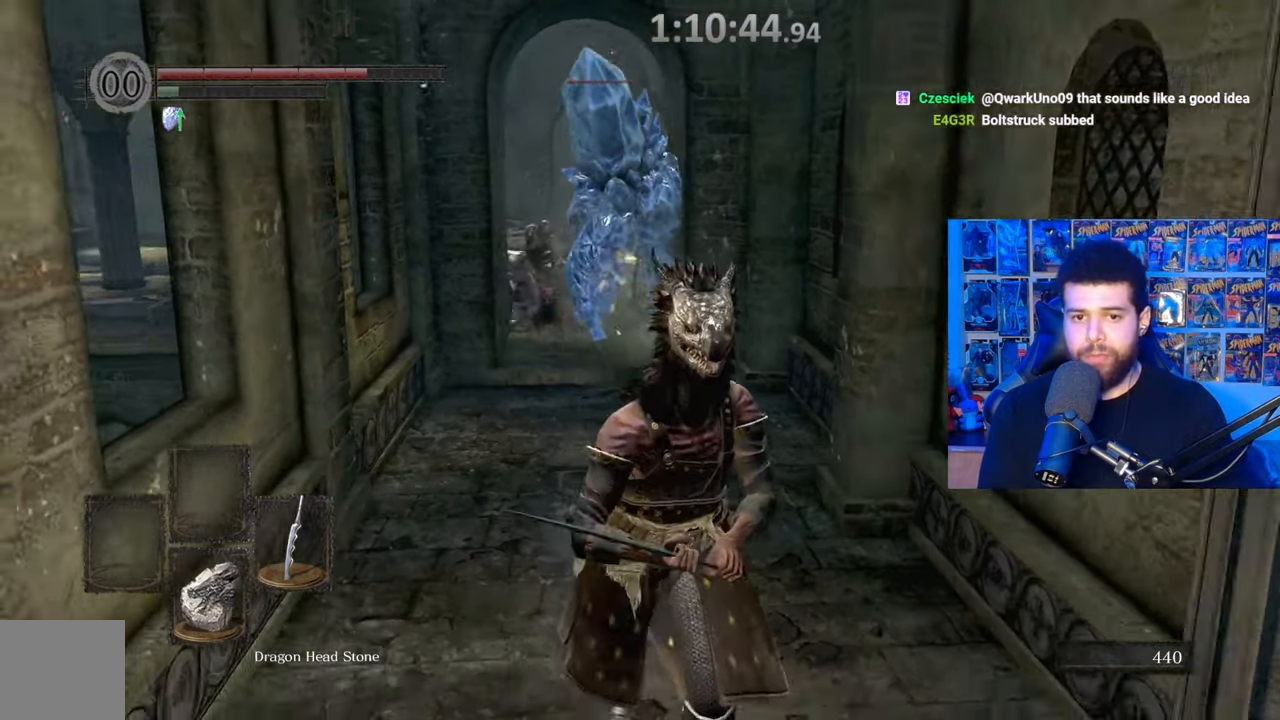
{"buttons": [], "left_stick": "down-left", "right_stick": "center", "events": [[17, "left_stick", "up"], [167, "left_stick", "center"], [350, "left_stick", "down-left"]]}
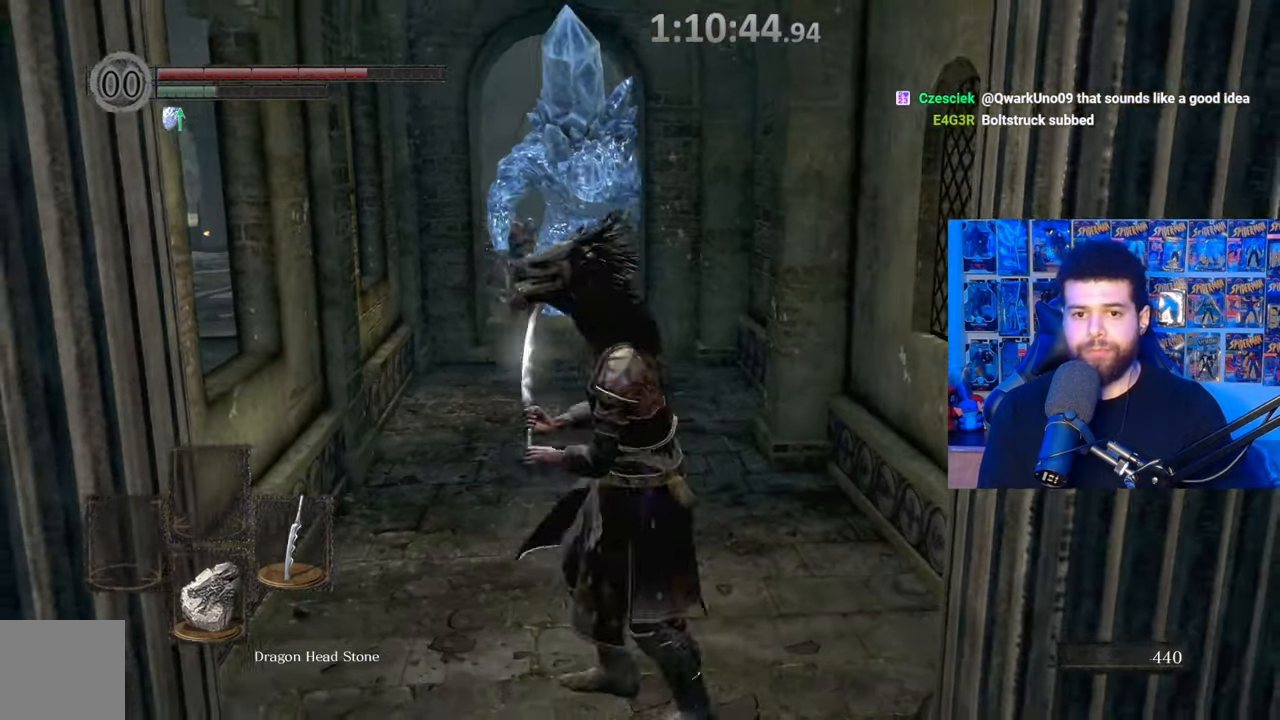
{"buttons": [], "left_stick": "up", "right_stick": "center", "events": [[17, "left_stick", "up"], [200, "left_stick", "center"], [367, "left_stick", "up"]]}
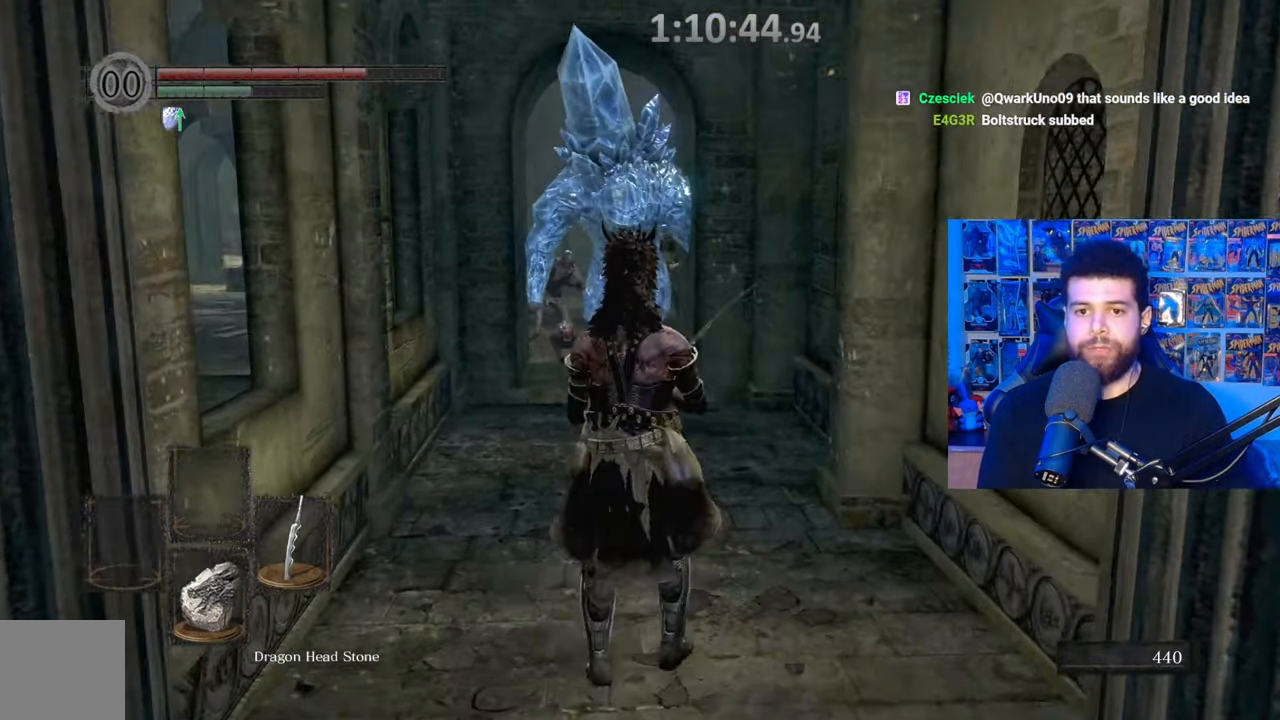
{"buttons": [], "left_stick": "up", "right_stick": "center", "events": [[17, "left_stick", "center"], [150, "left_stick", "down"], [367, "left_stick", "center"], [450, "left_stick", "up"]]}
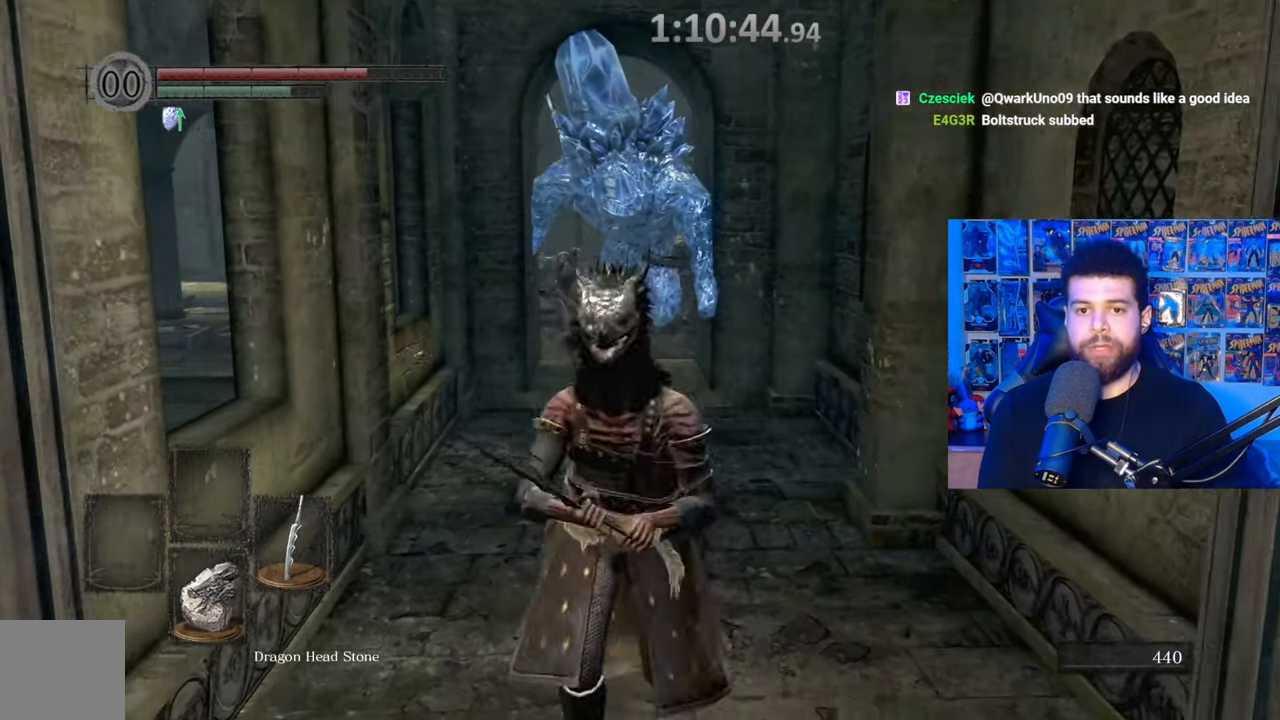
{"buttons": [], "left_stick": "up", "right_stick": "center", "events": [[100, "left_stick", "center"], [167, "left_stick", "down"], [317, "left_stick", "center"], [367, "left_stick", "up"]]}
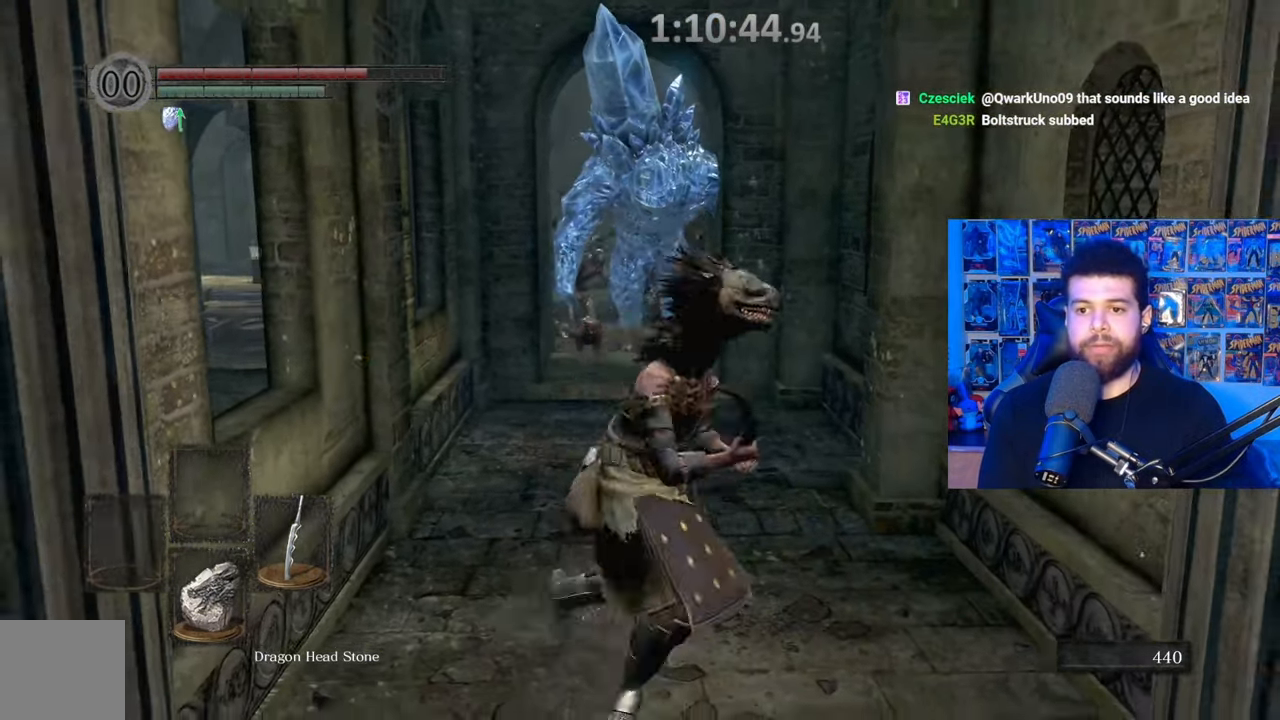
{"buttons": ["X"], "left_stick": "center", "right_stick": "center", "events": [[17, "left_stick", "center"], [150, "left_stick", "up"], [367, "left_stick", "center"], [400, "X", "down"]]}
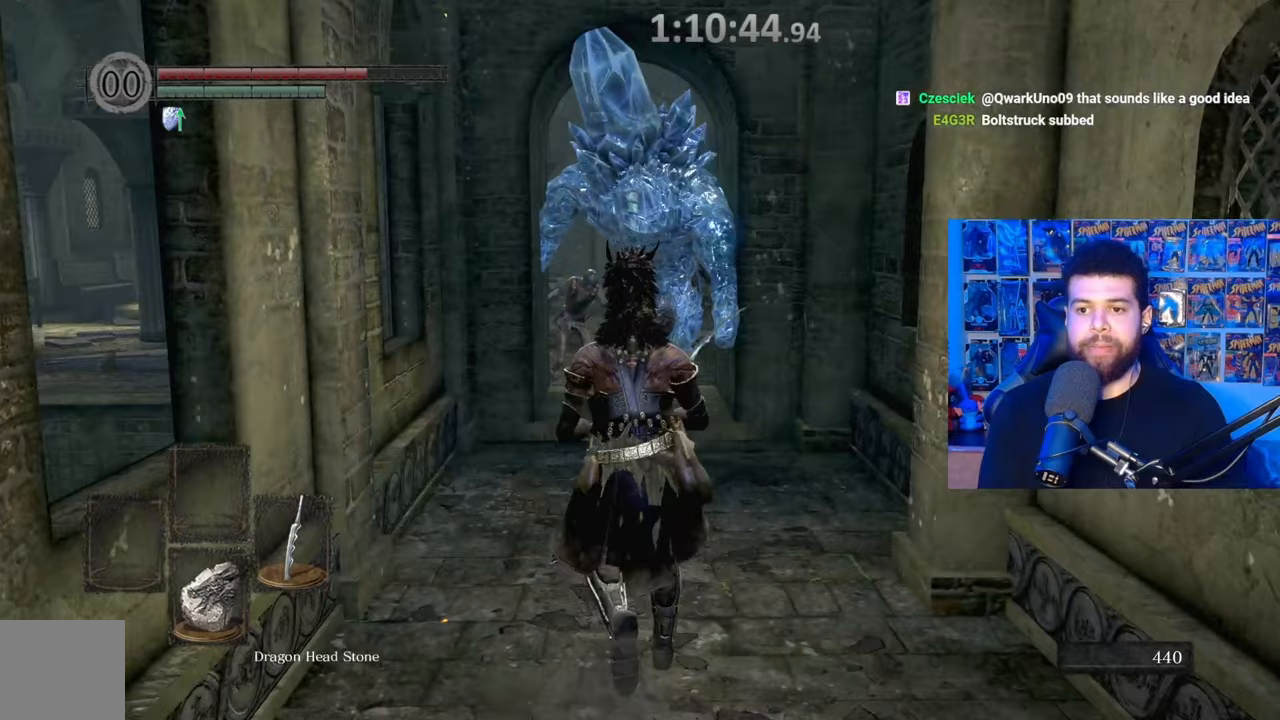
{"buttons": ["X"], "left_stick": "center", "right_stick": "center", "events": []}
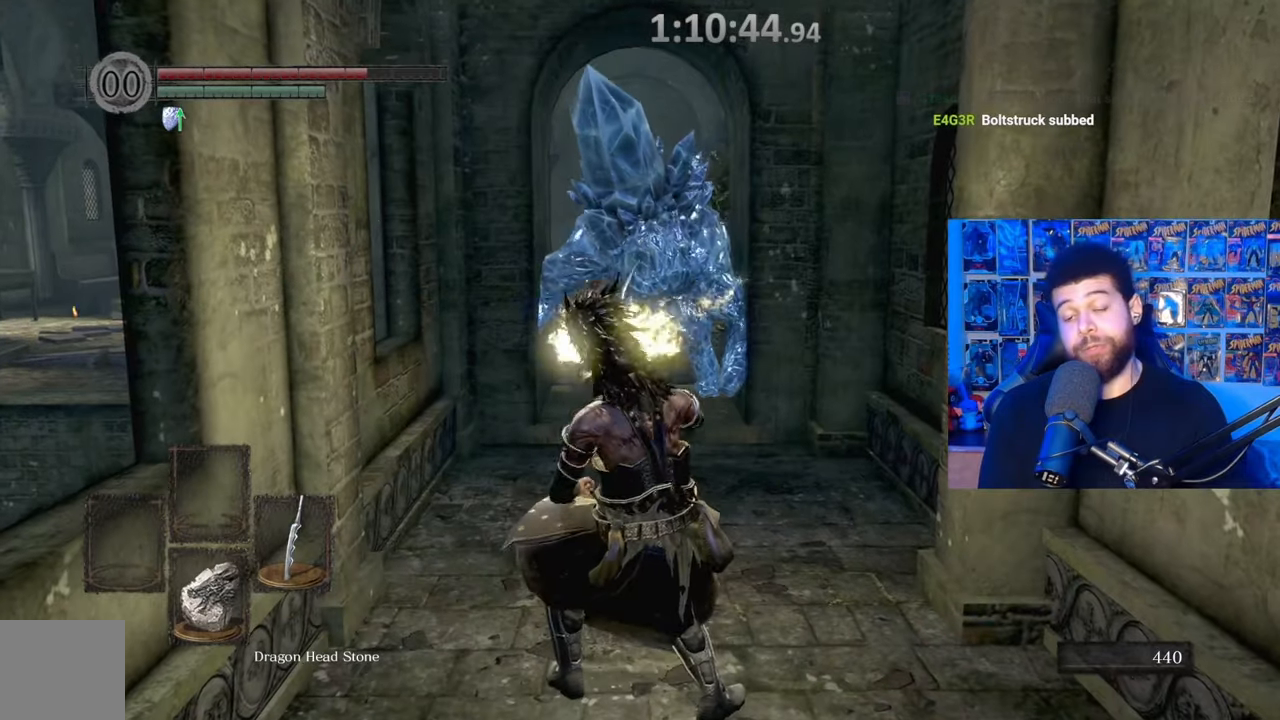
{"buttons": ["X"], "left_stick": "center", "right_stick": "center", "events": [[200, "left_stick", "up"], [367, "left_stick", "center"]]}
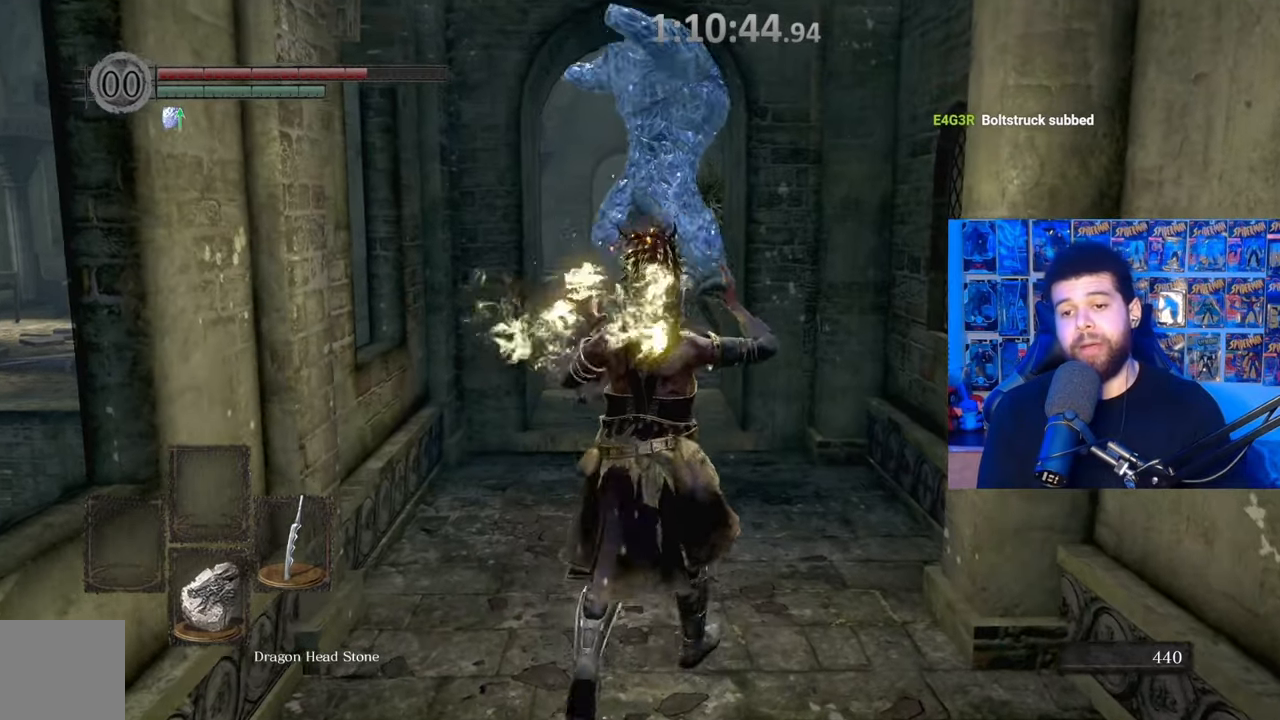
{"buttons": ["X"], "left_stick": "up", "right_stick": "center", "events": [[417, "left_stick", "up"]]}
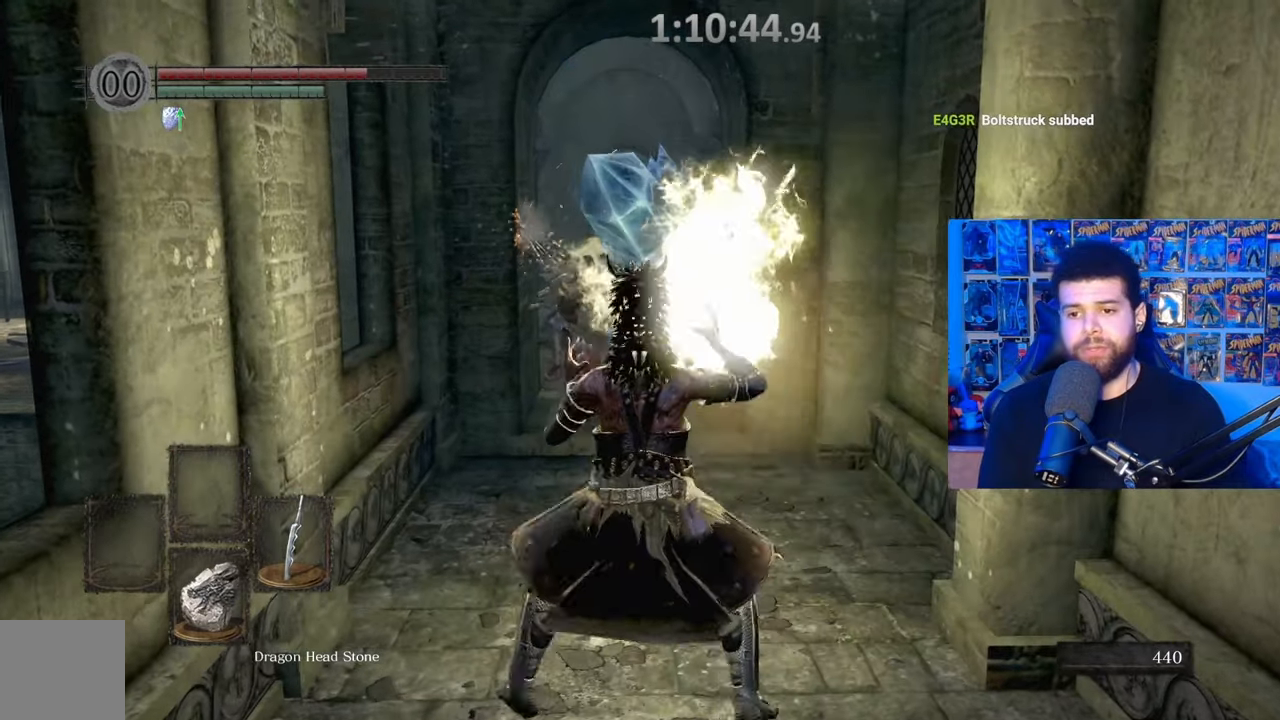
{"buttons": ["X"], "left_stick": "center", "right_stick": "center", "events": [[17, "left_stick", "center"]]}
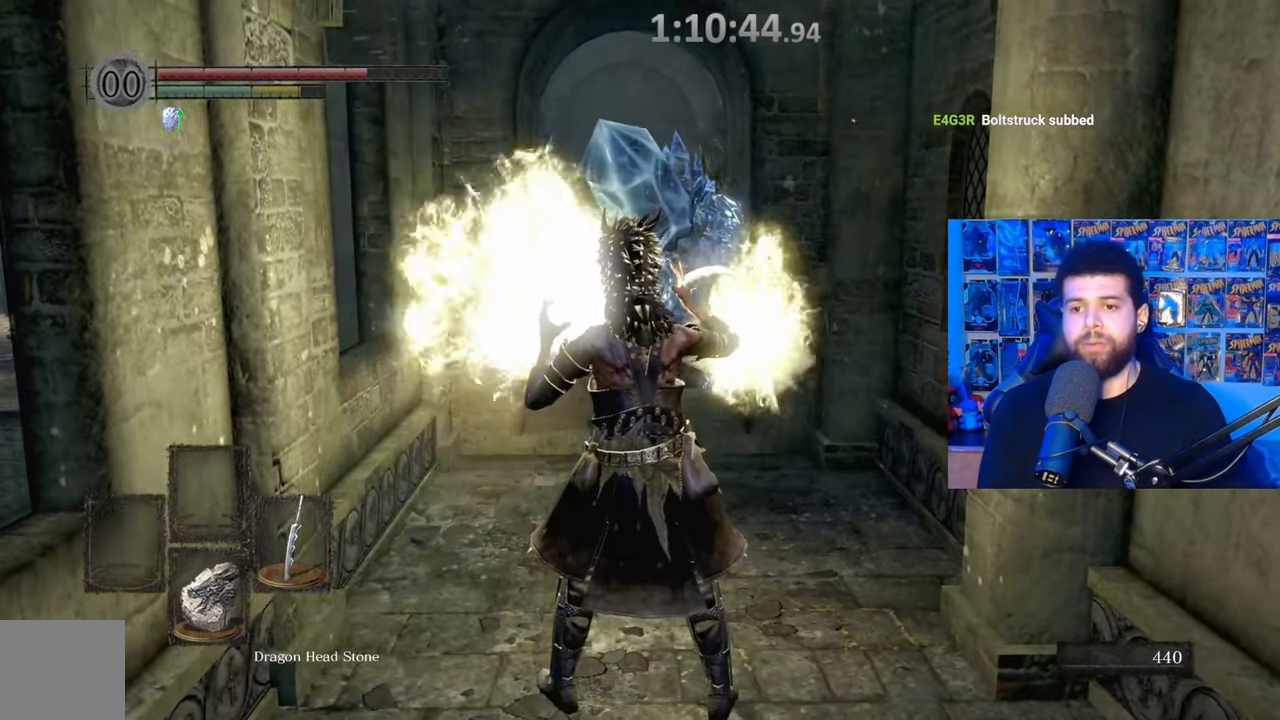
{"buttons": ["X"], "left_stick": "center", "right_stick": "center", "events": [[250, "left_stick", "up"], [367, "left_stick", "center"]]}
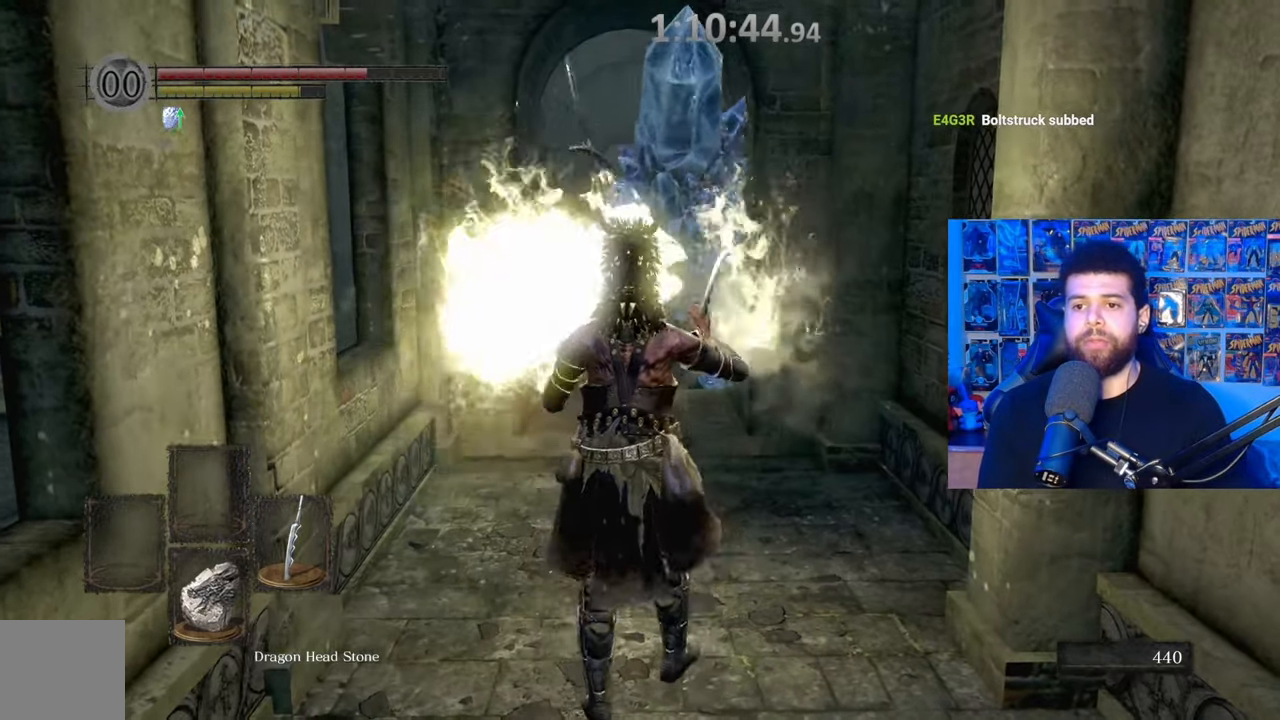
{"buttons": ["X"], "left_stick": "center", "right_stick": "center", "events": []}
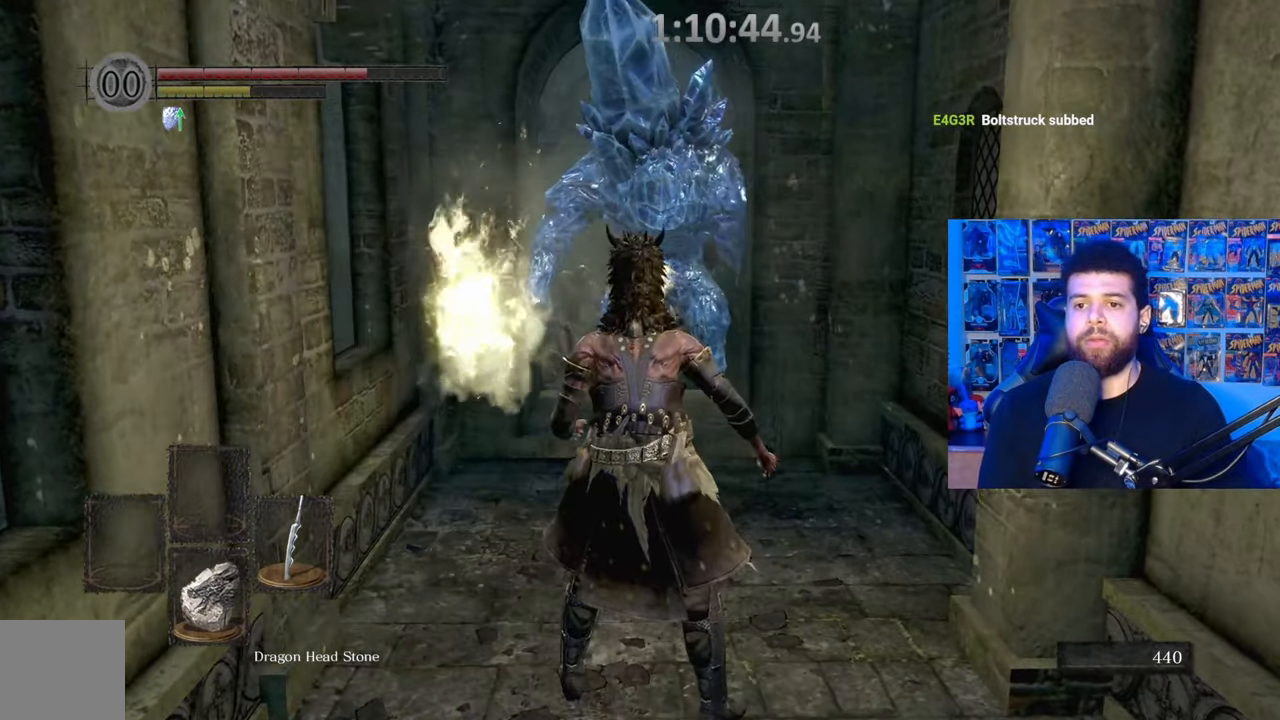
{"buttons": [], "left_stick": "down", "right_stick": "center", "events": [[350, "X", "up"], [367, "left_stick", "down"]]}
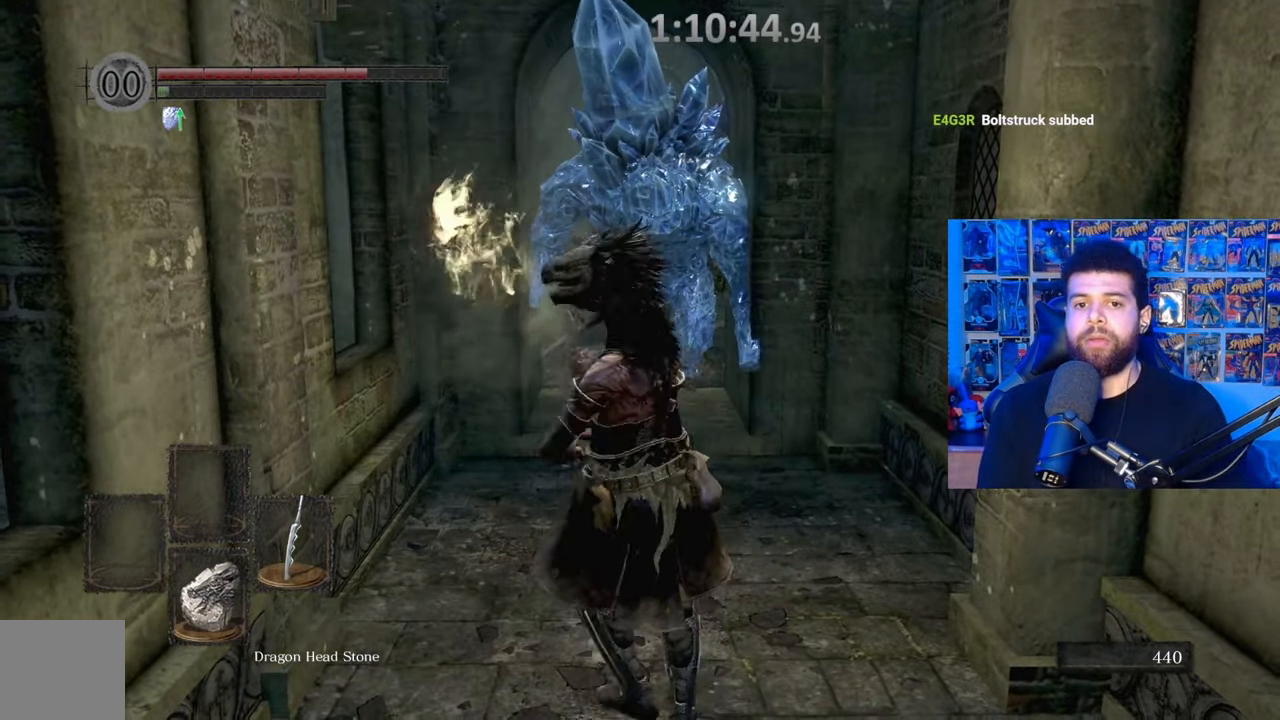
{"buttons": [], "left_stick": "up", "right_stick": "center", "events": [[317, "left_stick", "center"], [417, "left_stick", "up"]]}
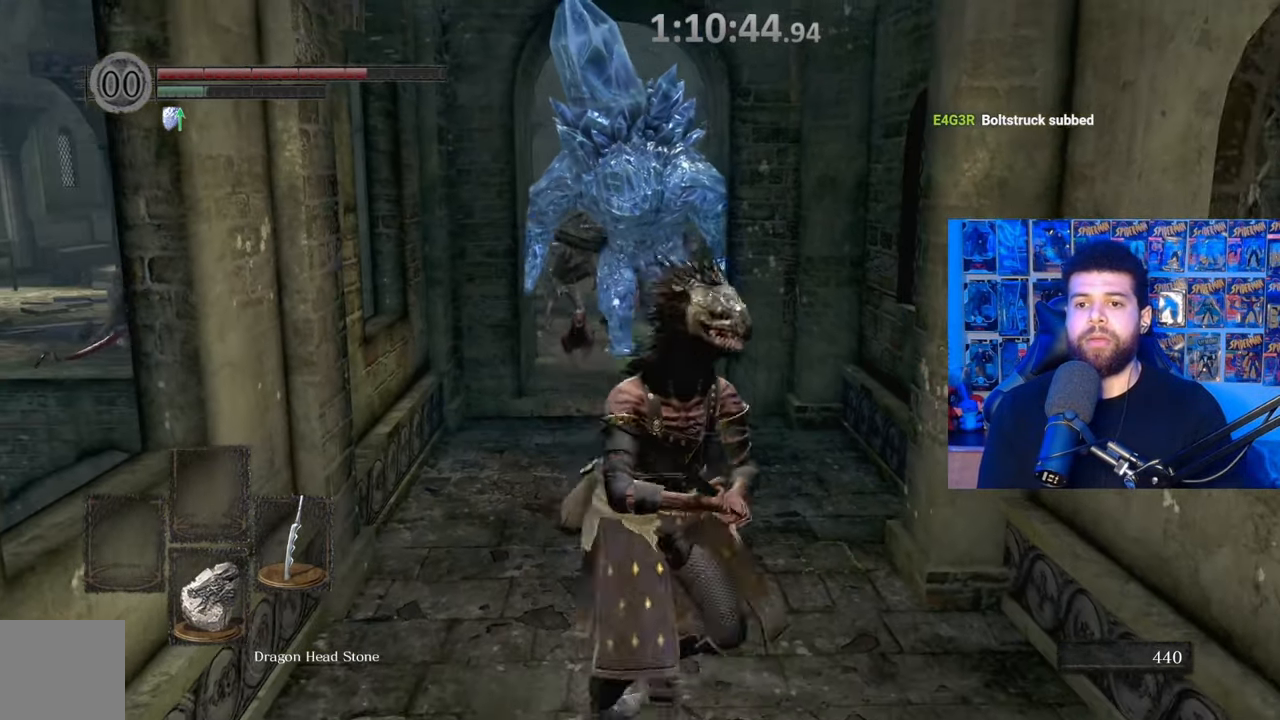
{"buttons": [], "left_stick": "down", "right_stick": "center", "events": [[50, "left_stick", "center"], [117, "left_stick", "down"]]}
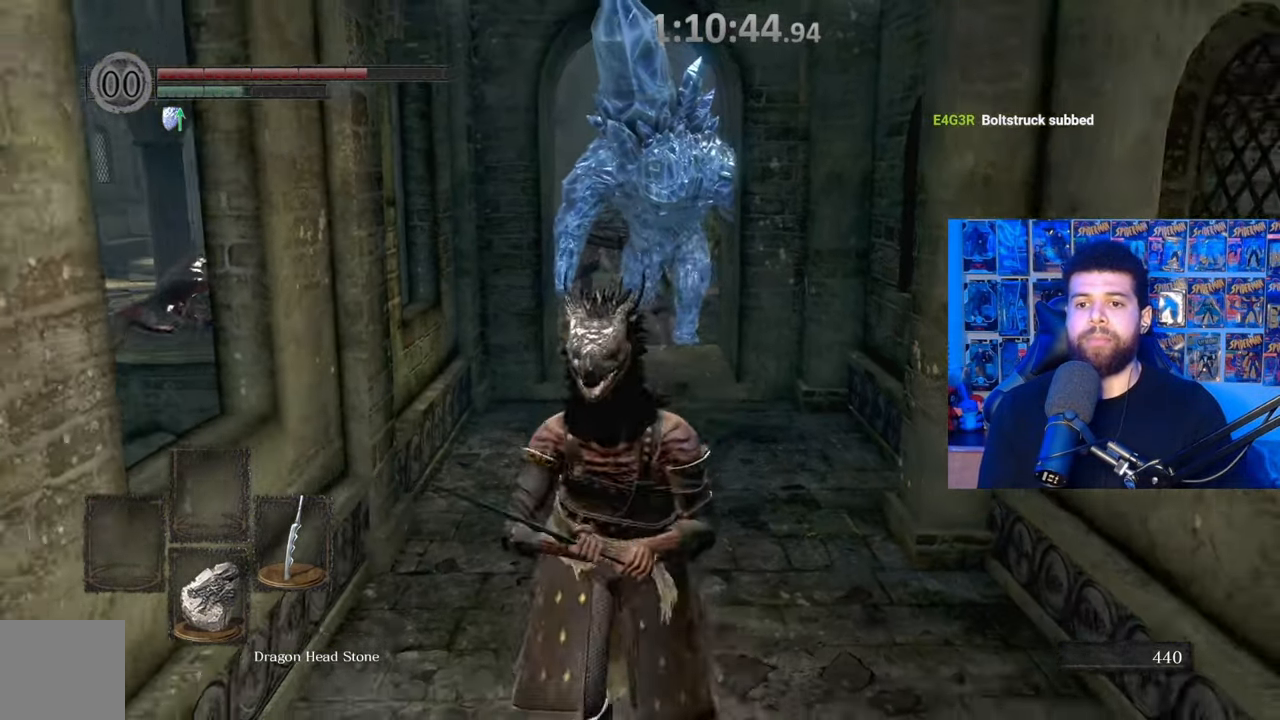
{"buttons": [], "left_stick": "center", "right_stick": "center", "events": [[67, "left_stick", "center"], [117, "left_stick", "up"], [267, "left_stick", "center"]]}
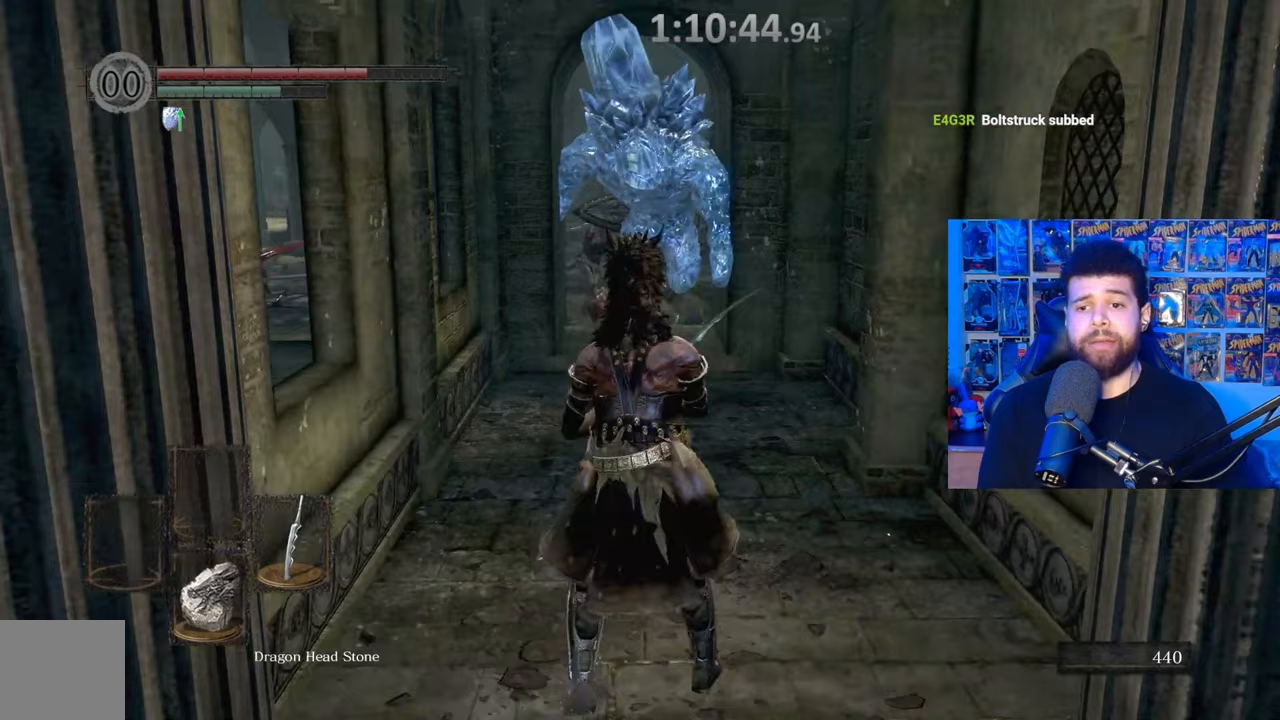
{"buttons": [], "left_stick": "center", "right_stick": "center", "events": [[67, "left_stick", "down"], [300, "left_stick", "up"], [417, "left_stick", "center"]]}
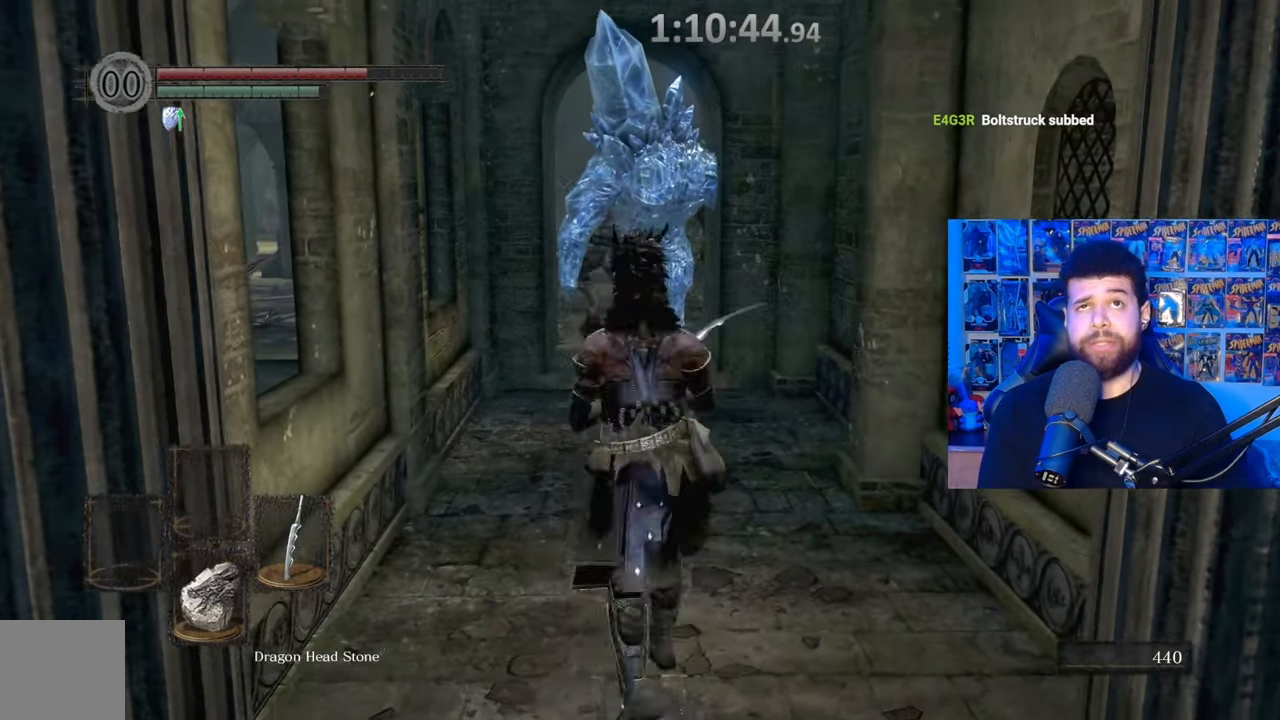
{"buttons": [], "left_stick": "up", "right_stick": "center", "events": [[300, "left_stick", "down"], [467, "left_stick", "up"]]}
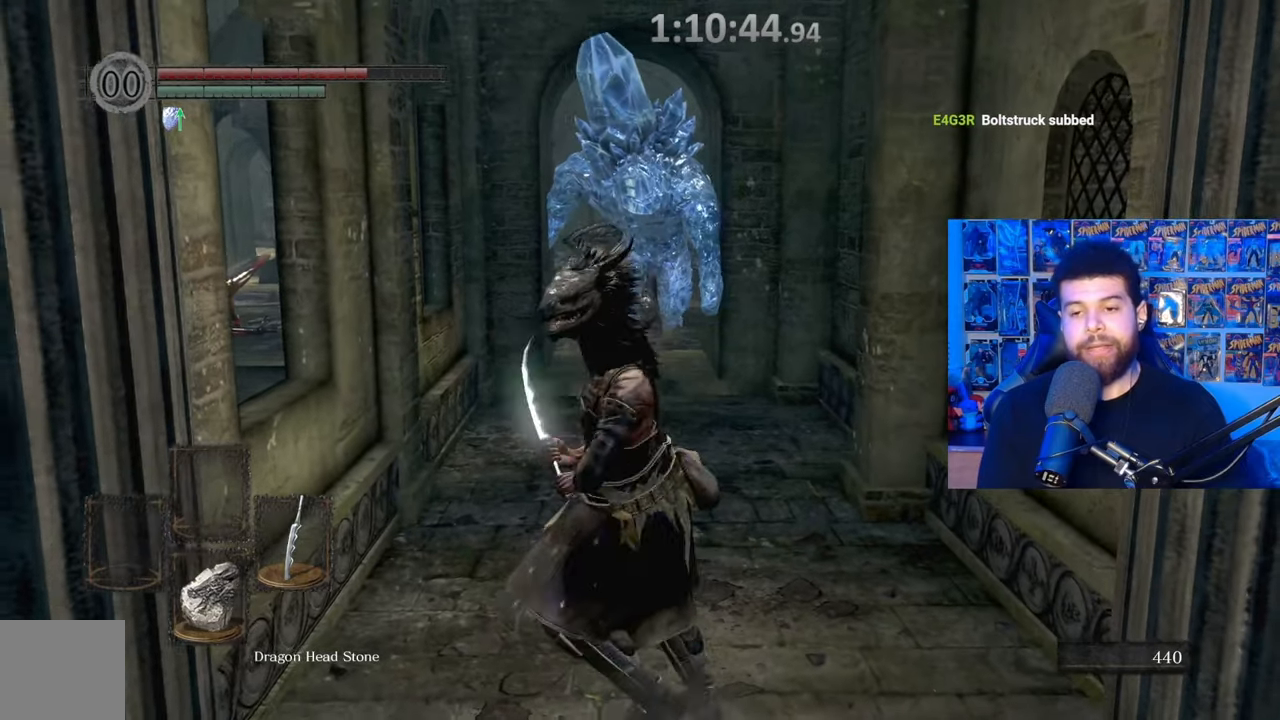
{"buttons": [], "left_stick": "up", "right_stick": "center", "events": [[150, "left_stick", "center"], [500, "left_stick", "up"]]}
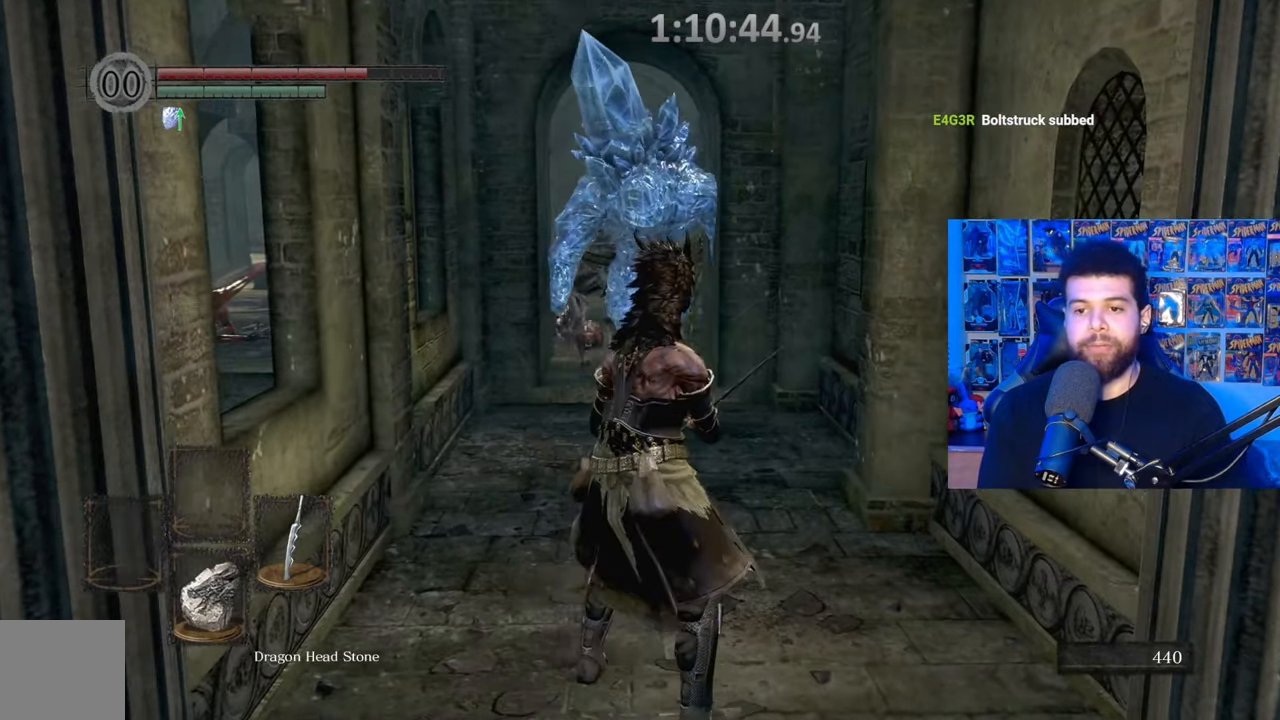
{"buttons": ["X"], "left_stick": "center", "right_stick": "center", "events": [[317, "left_stick", "center"], [450, "X", "down"]]}
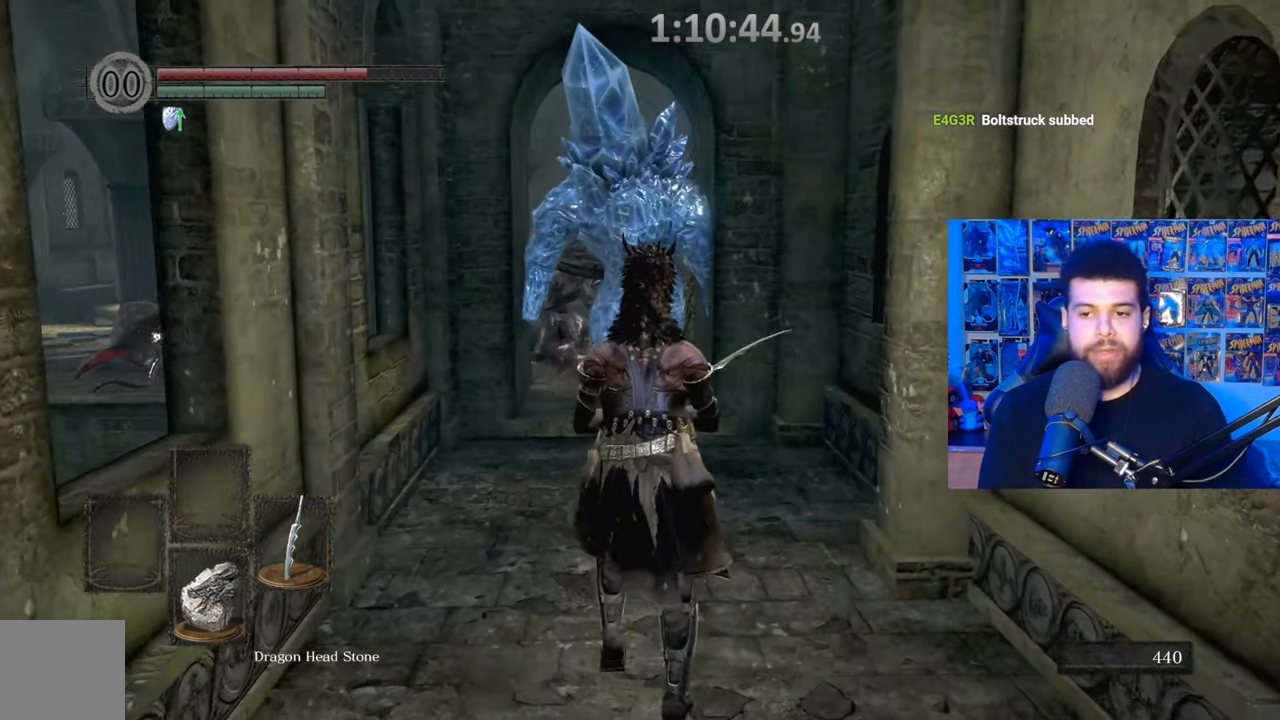
{"buttons": ["X"], "left_stick": "up", "right_stick": "center", "events": [[317, "left_stick", "up"]]}
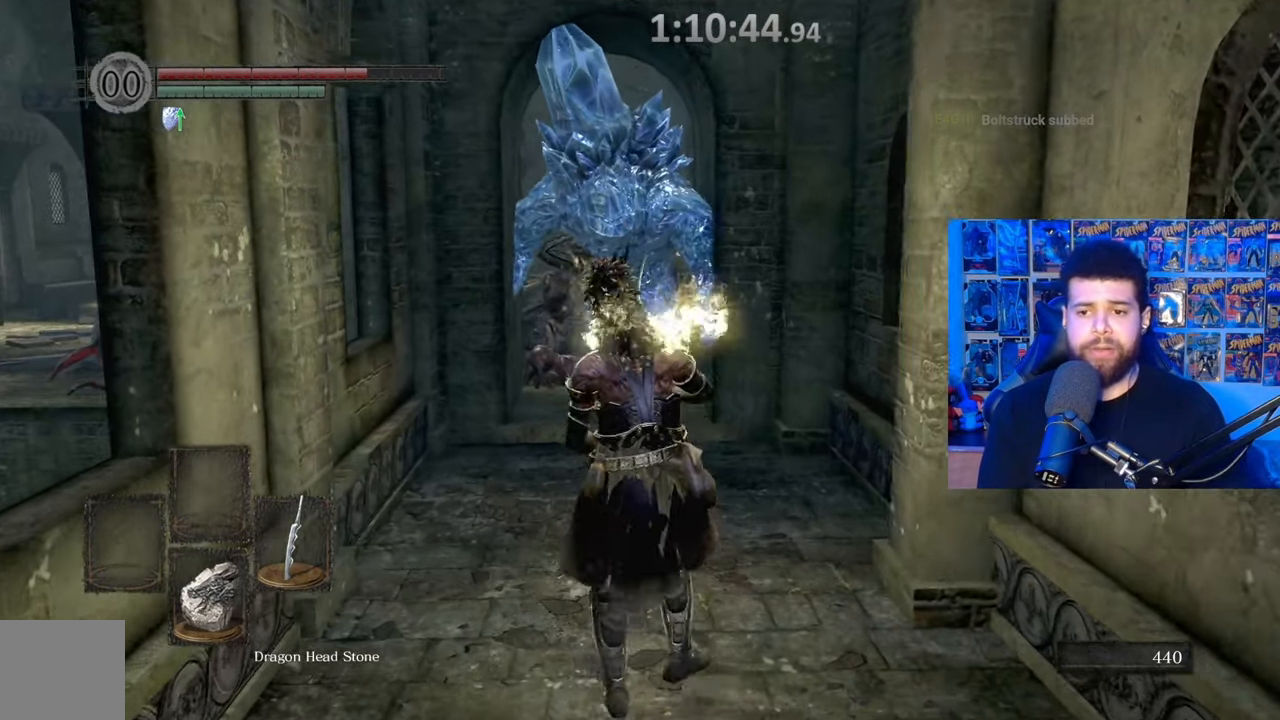
{"buttons": ["X"], "left_stick": "center", "right_stick": "center", "events": [[50, "left_stick", "center"]]}
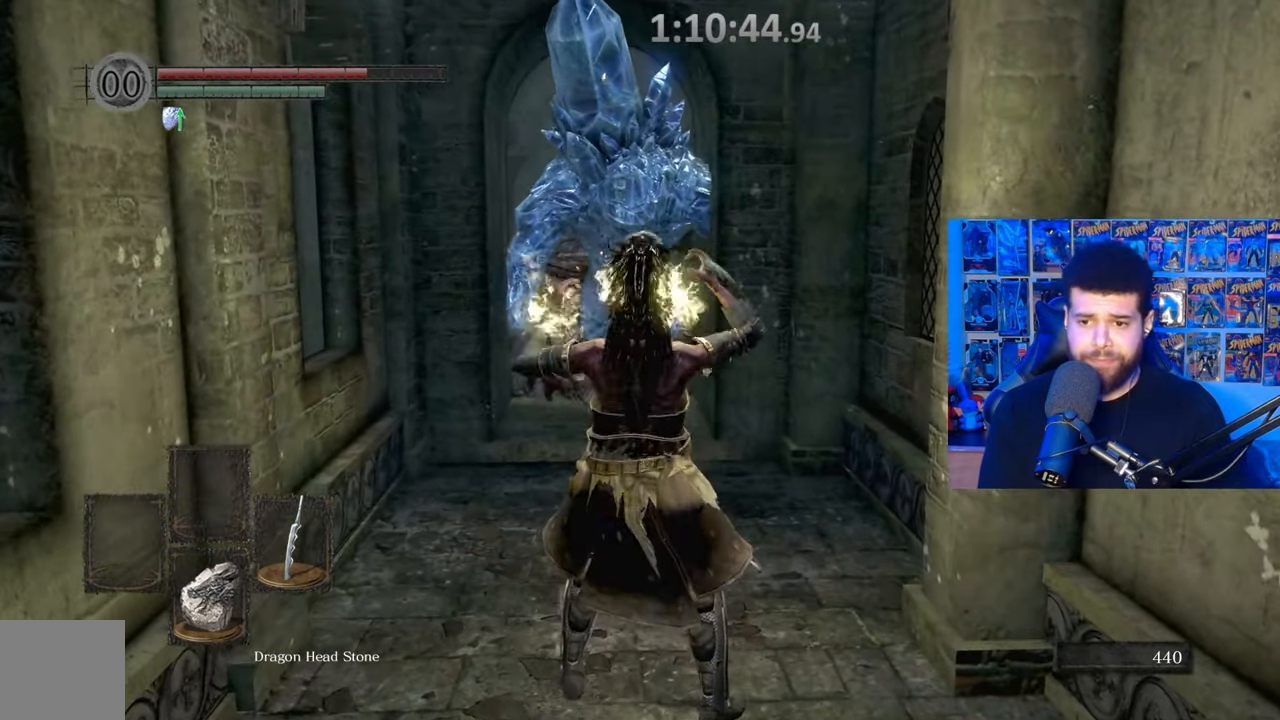
{"buttons": ["X"], "left_stick": "center", "right_stick": "center", "events": [[167, "left_stick", "up"], [317, "left_stick", "center"]]}
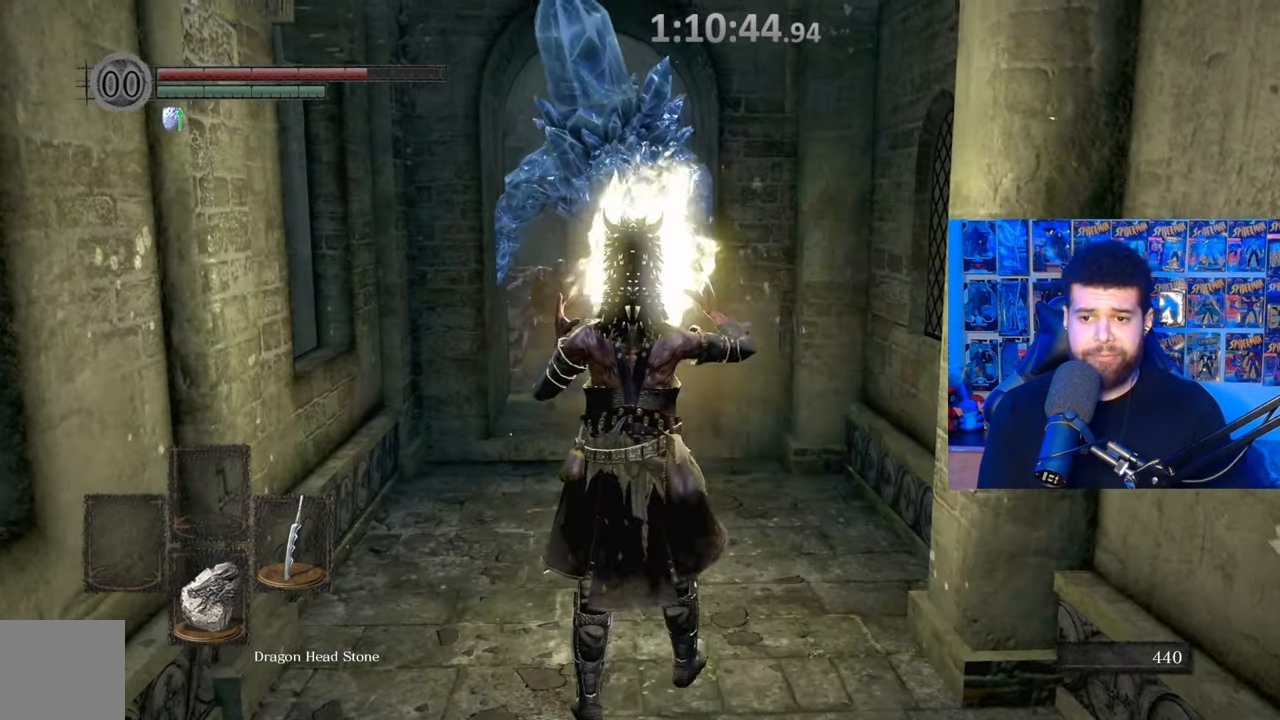
{"buttons": ["X"], "left_stick": "center", "right_stick": "center", "events": []}
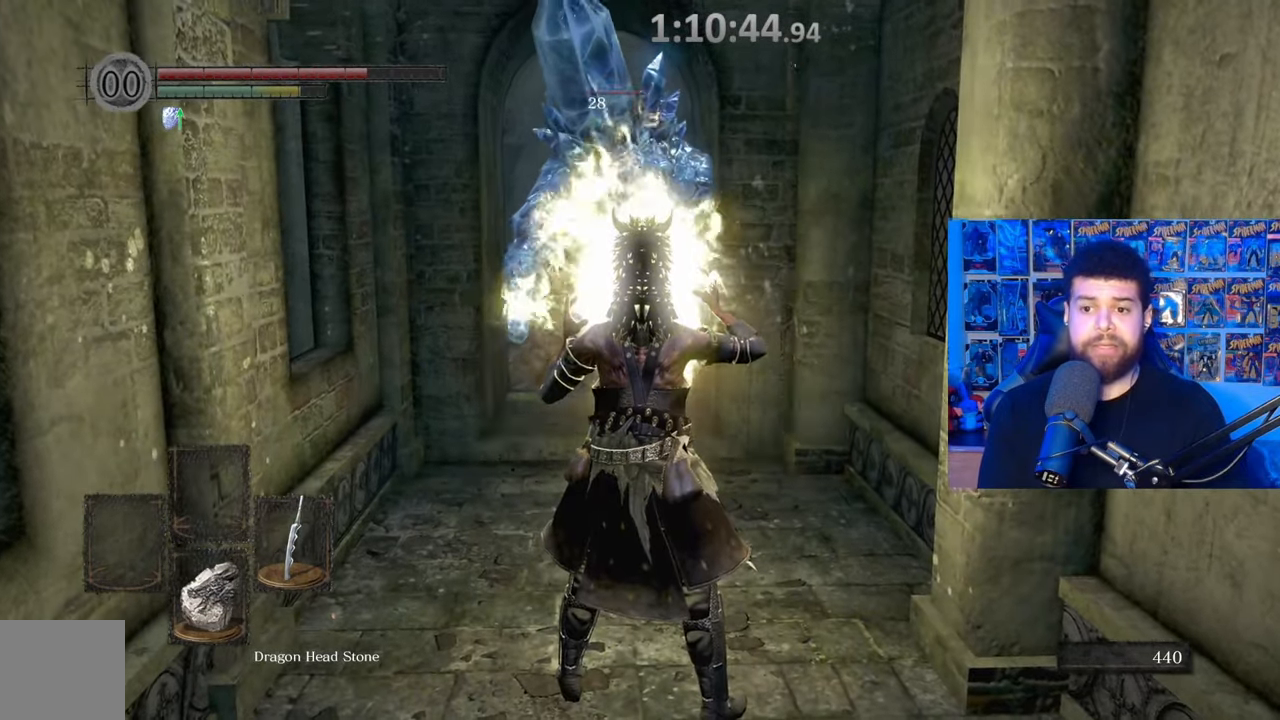
{"buttons": ["X"], "left_stick": "center", "right_stick": "center", "events": []}
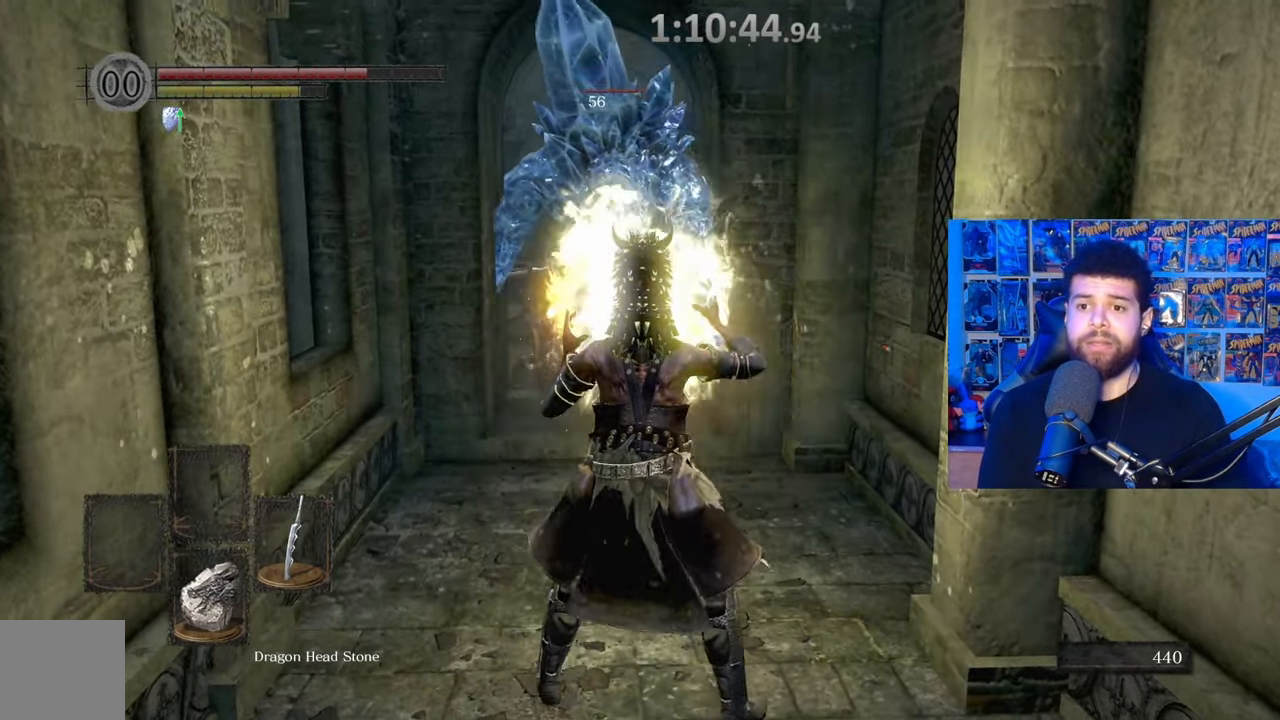
{"buttons": ["X"], "left_stick": "center", "right_stick": "center", "events": []}
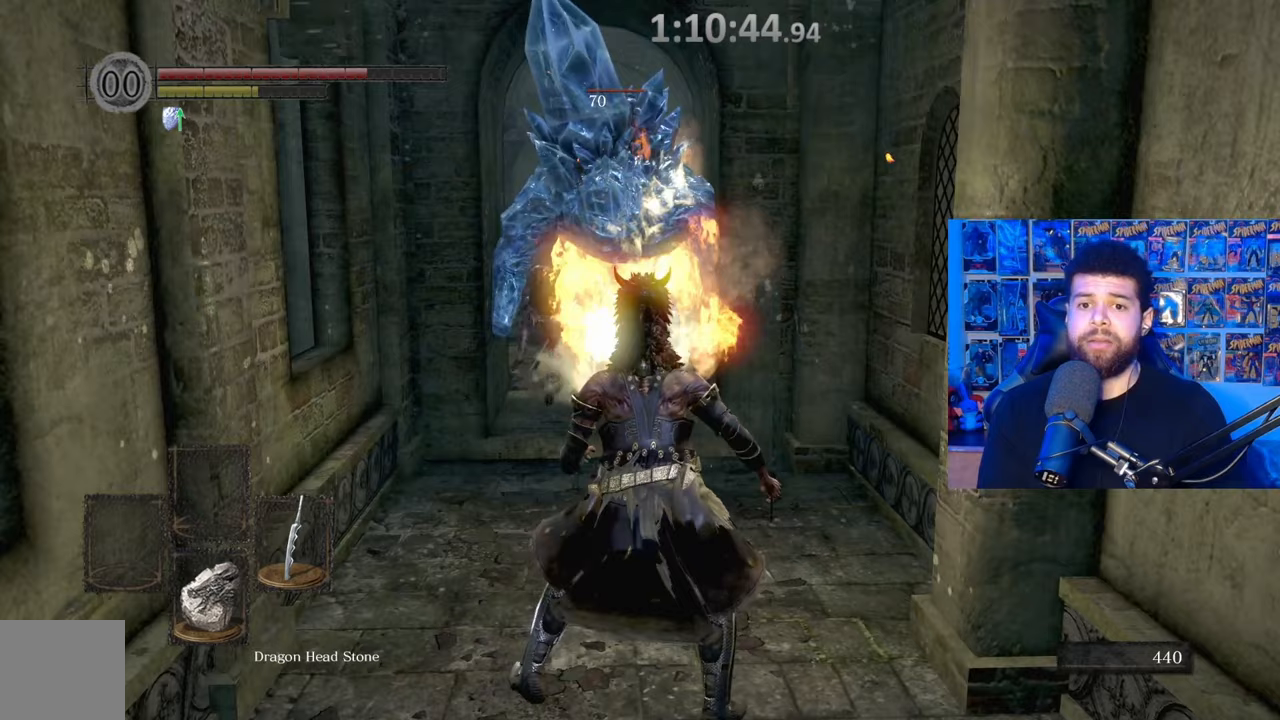
{"buttons": [], "left_stick": "center", "right_stick": "center", "events": [[500, "X", "up"]]}
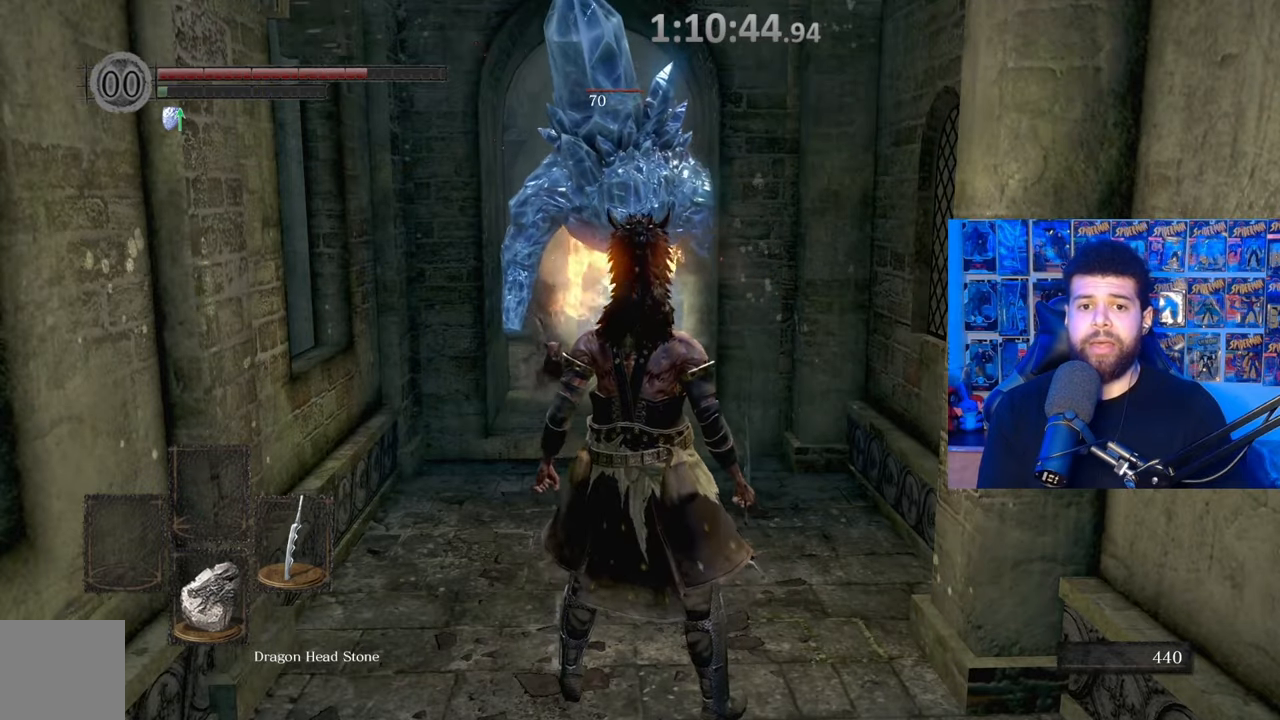
{"buttons": [], "left_stick": "center", "right_stick": "center", "events": [[50, "left_stick", "down"], [467, "left_stick", "center"]]}